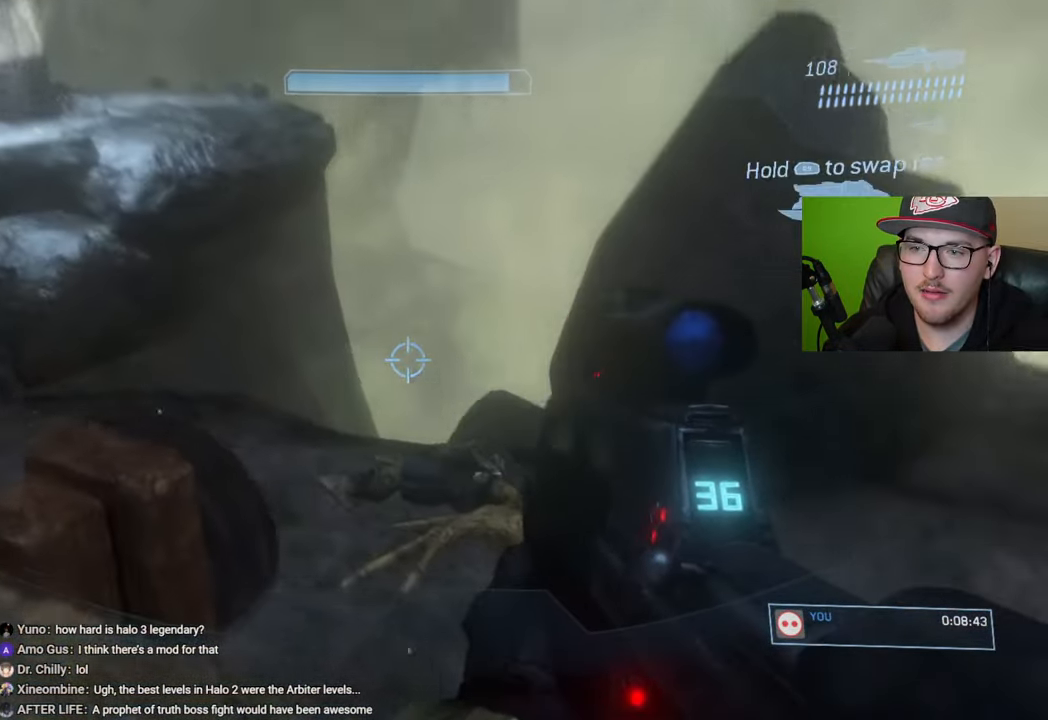
Gameplay with a controller (Xbox layout); each line is a JSON object with the inputs held at the frame after it. "events" lists button and stick changes between this image and that frame as [ms after this image, input, new state], when the widget could be followed in between.
{"buttons": [], "left_stick": "up", "right_stick": "up-left", "events": [[217, "left_stick", "center"], [283, "right_stick", "center"], [333, "right_stick", "left"], [433, "right_stick", "up-left"], [500, "left_stick", "up"]]}
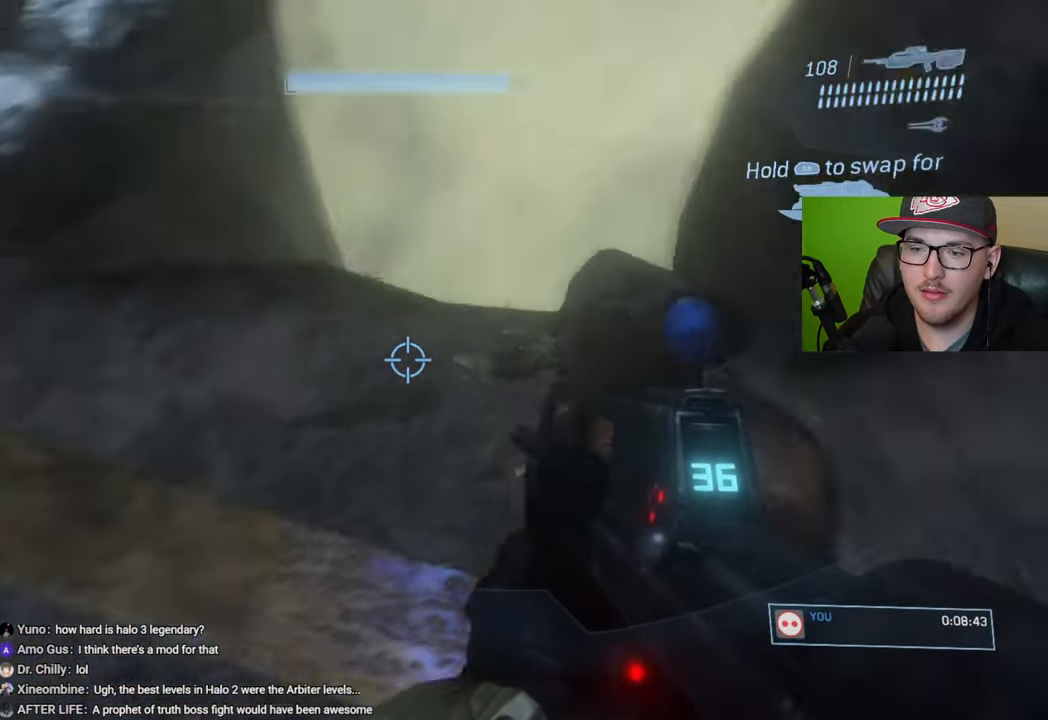
{"buttons": [], "left_stick": "right", "right_stick": "up-right", "events": [[133, "left_stick", "center"], [200, "right_stick", "right"], [250, "left_stick", "down"], [300, "left_stick", "down-right"], [417, "right_stick", "up-right"], [433, "left_stick", "right"]]}
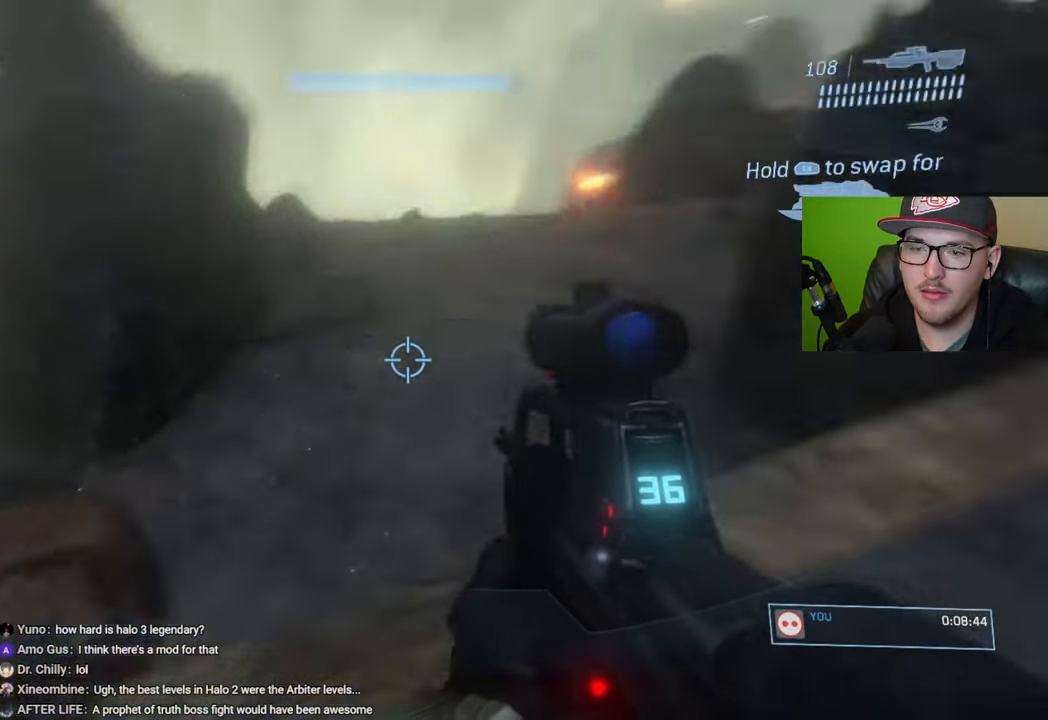
{"buttons": [], "left_stick": "up", "right_stick": "center", "events": [[33, "left_stick", "up-right"], [250, "right_stick", "center"], [500, "left_stick", "up"]]}
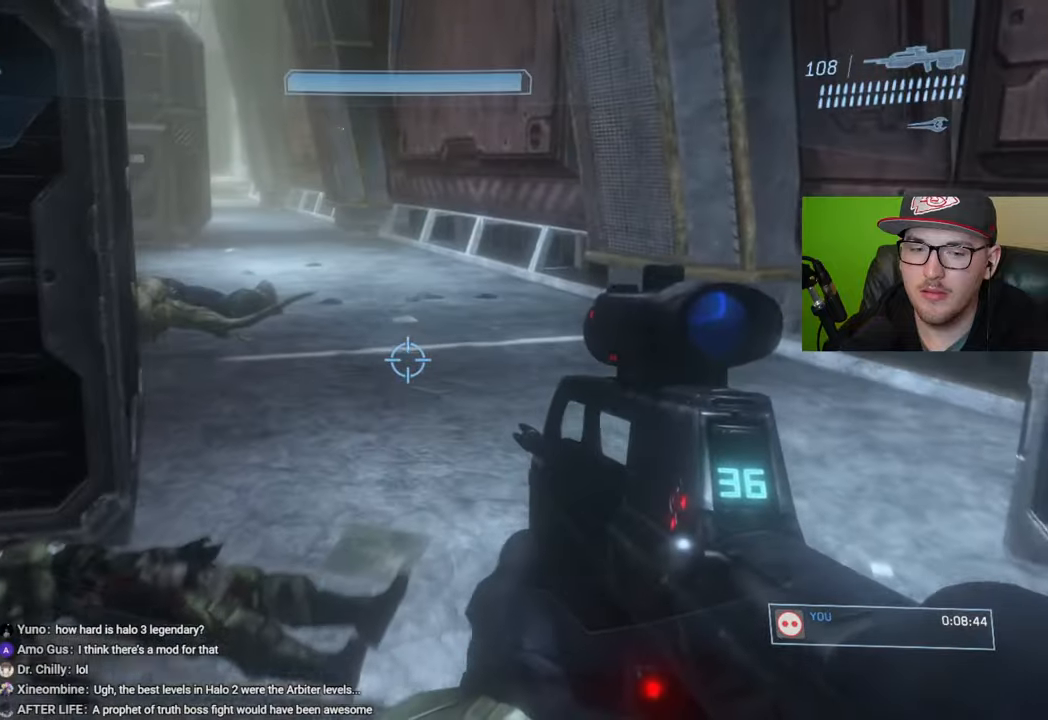
{"buttons": [], "left_stick": "up", "right_stick": "up-left", "events": [[400, "right_stick", "up-left"]]}
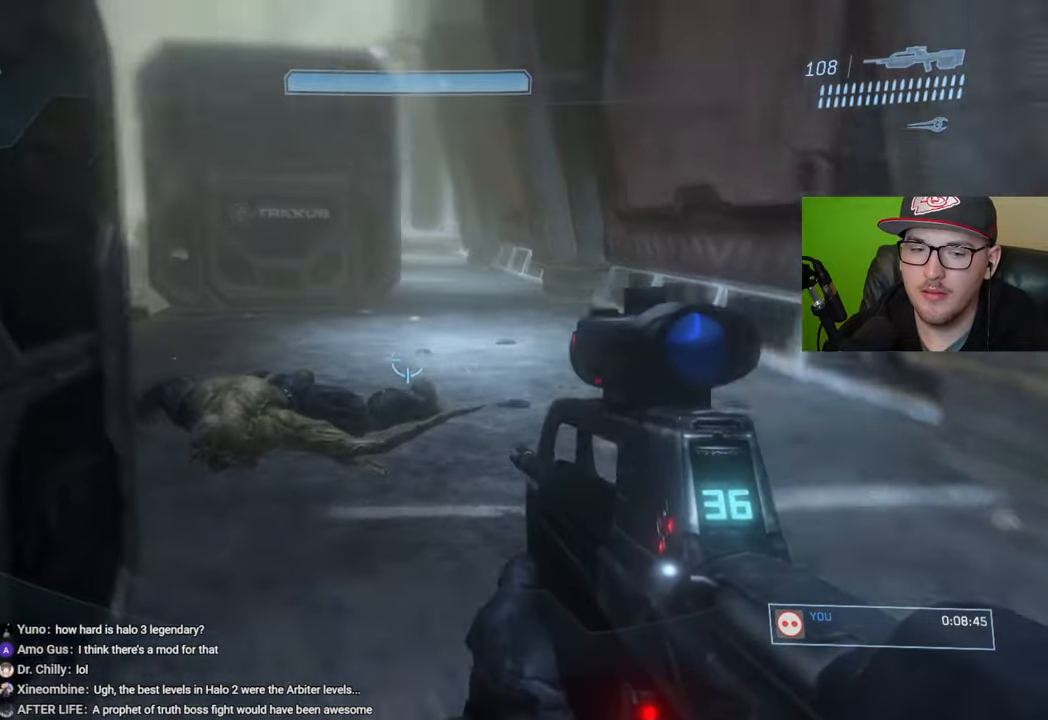
{"buttons": [], "left_stick": "up", "right_stick": "center", "events": [[67, "right_stick", "center"]]}
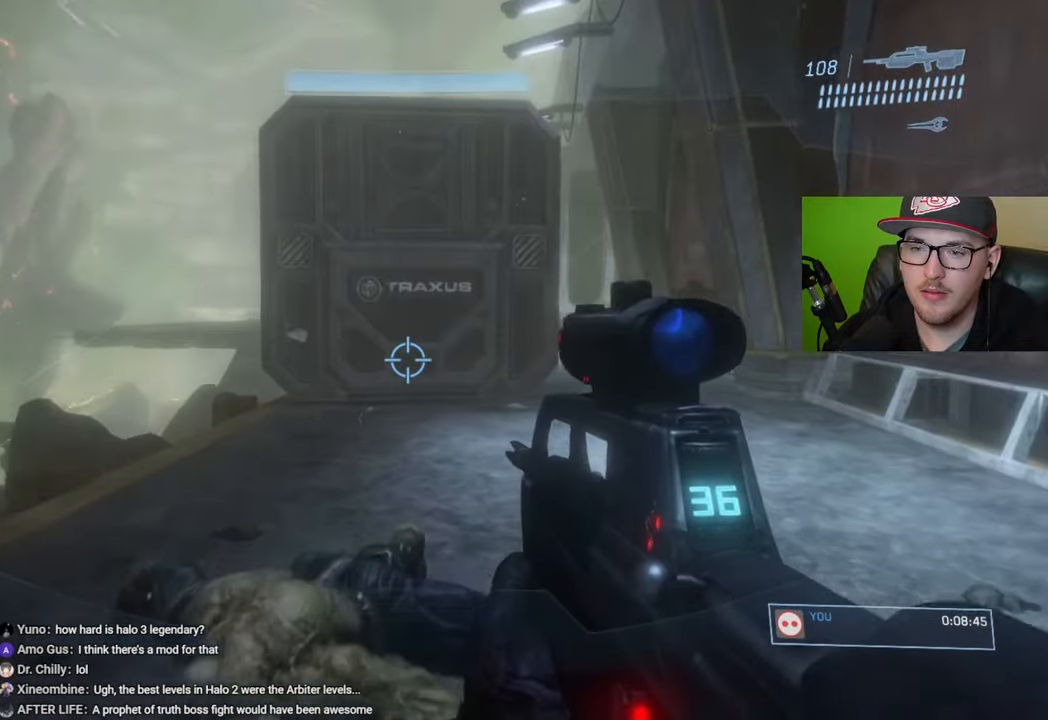
{"buttons": [], "left_stick": "up", "right_stick": "center", "events": [[50, "right_stick", "left"], [200, "right_stick", "center"]]}
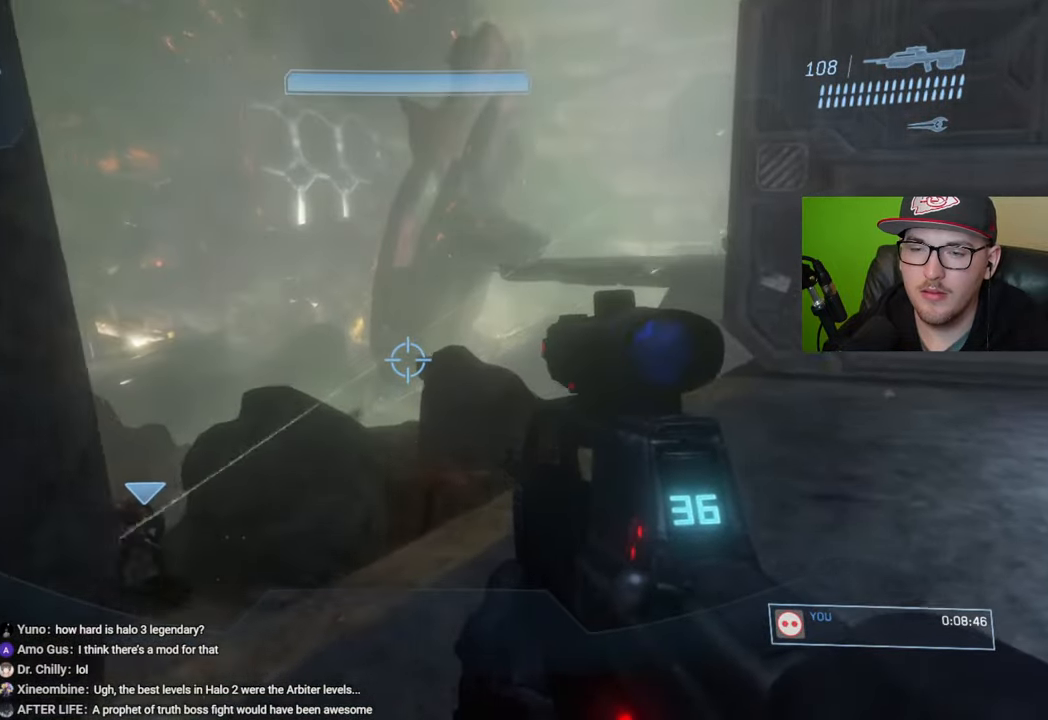
{"buttons": [], "left_stick": "up-right", "right_stick": "right", "events": [[100, "right_stick", "down"], [333, "left_stick", "up-right"], [500, "right_stick", "right"]]}
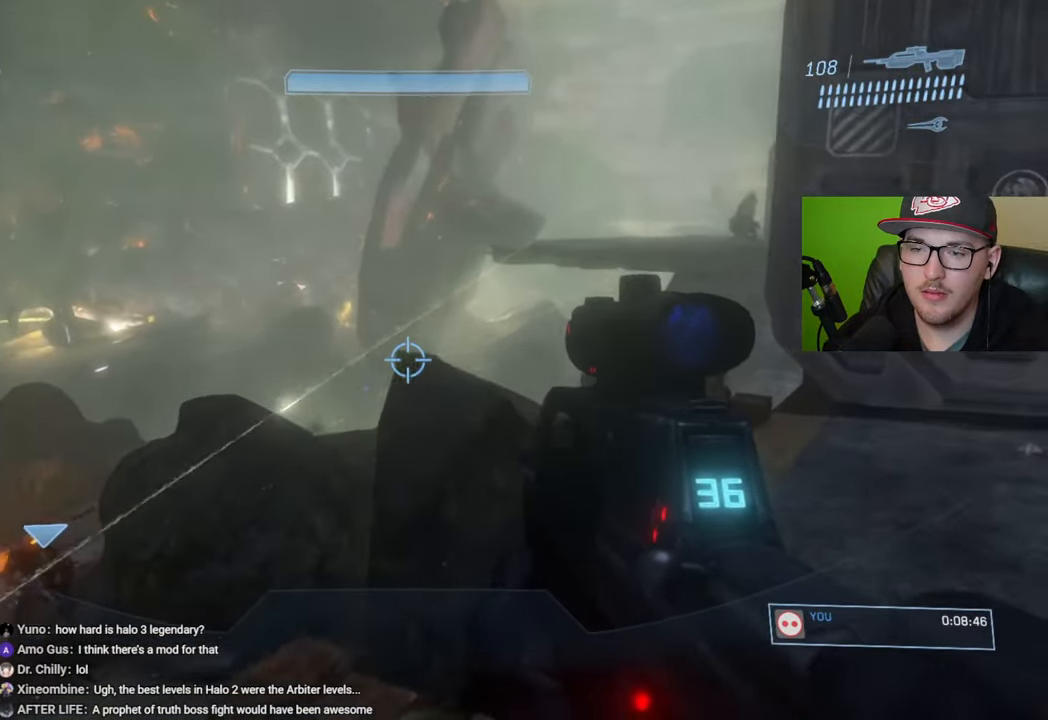
{"buttons": [], "left_stick": "up-left", "right_stick": "up-right", "events": [[100, "right_stick", "up-right"], [233, "right_stick", "center"], [350, "left_stick", "up"], [400, "right_stick", "up-right"], [500, "left_stick", "up-left"]]}
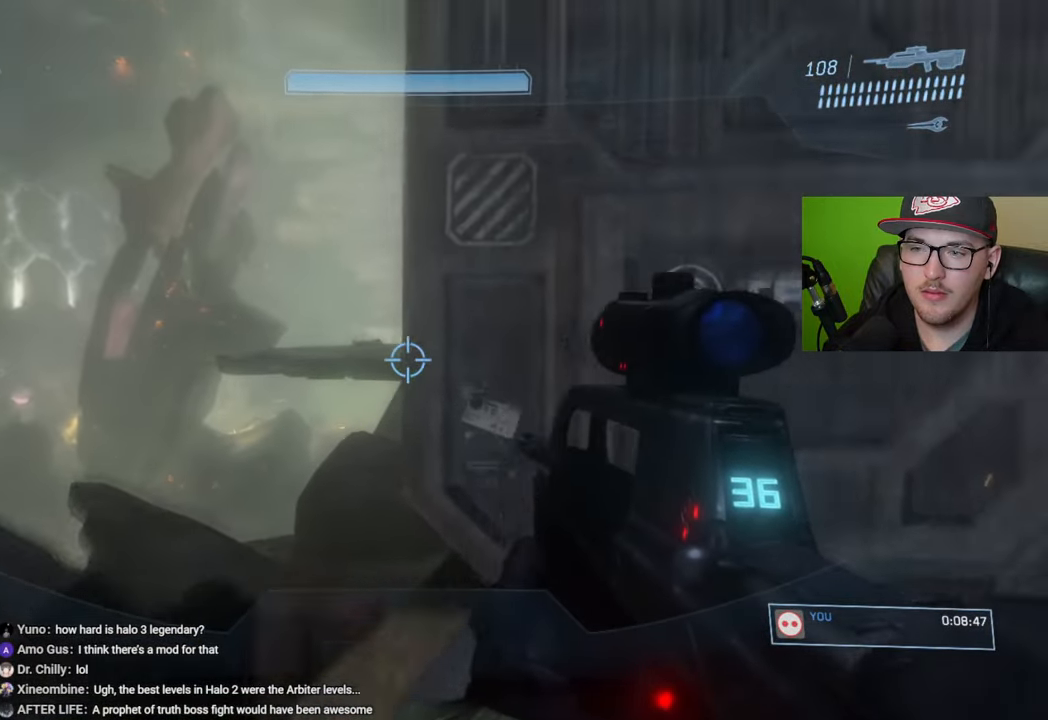
{"buttons": [], "left_stick": "left", "right_stick": "up-right", "events": [[33, "right_stick", "center"], [183, "left_stick", "center"], [233, "right_stick", "right"], [300, "right_stick", "center"], [400, "left_stick", "left"], [500, "right_stick", "up-right"]]}
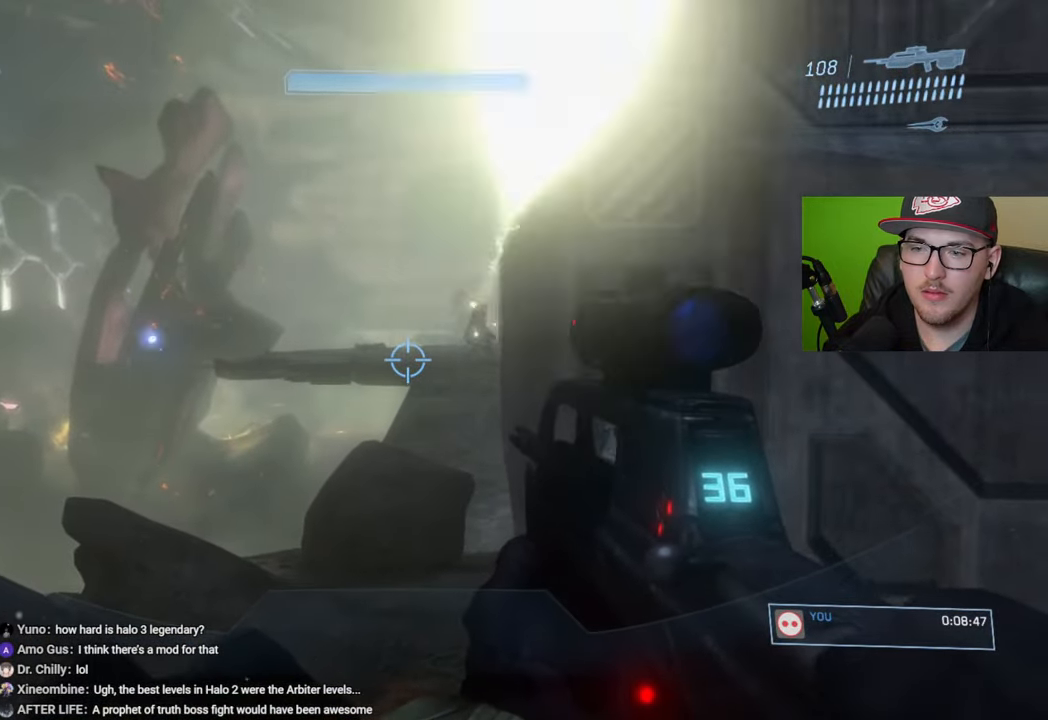
{"buttons": [], "left_stick": "center", "right_stick": "up", "events": [[33, "left_stick", "center"], [200, "left_stick", "right"], [200, "right_stick", "center"], [267, "right_stick", "up"], [467, "left_stick", "center"]]}
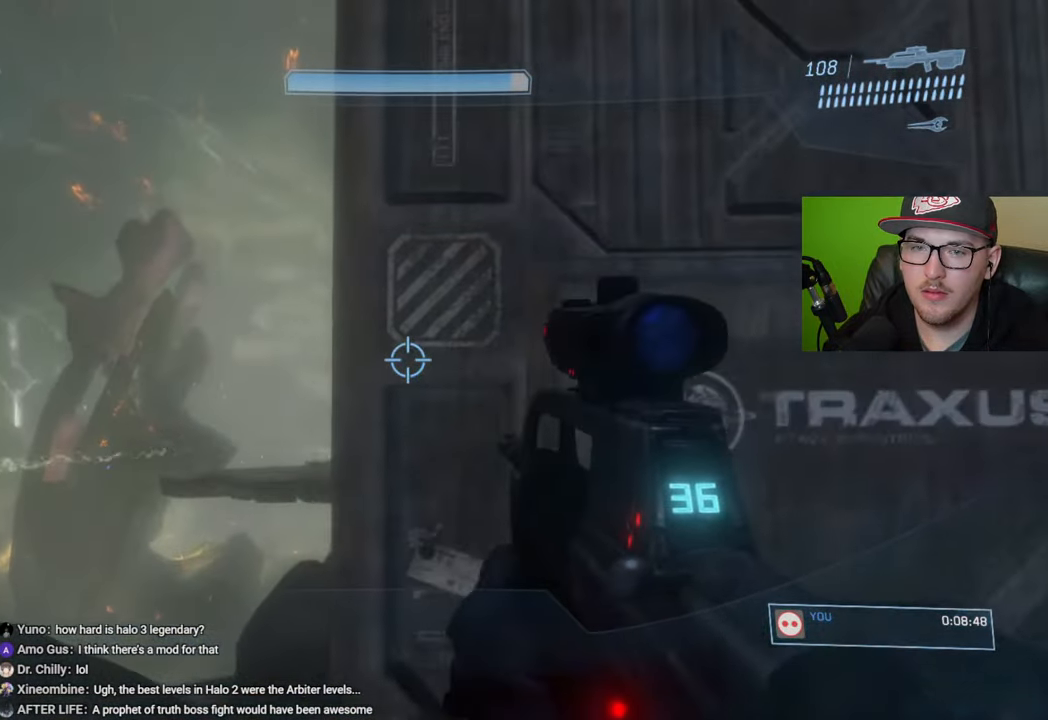
{"buttons": [], "left_stick": "center", "right_stick": "right", "events": [[133, "left_stick", "left"], [233, "right_stick", "center"], [350, "left_stick", "center"], [417, "right_stick", "right"]]}
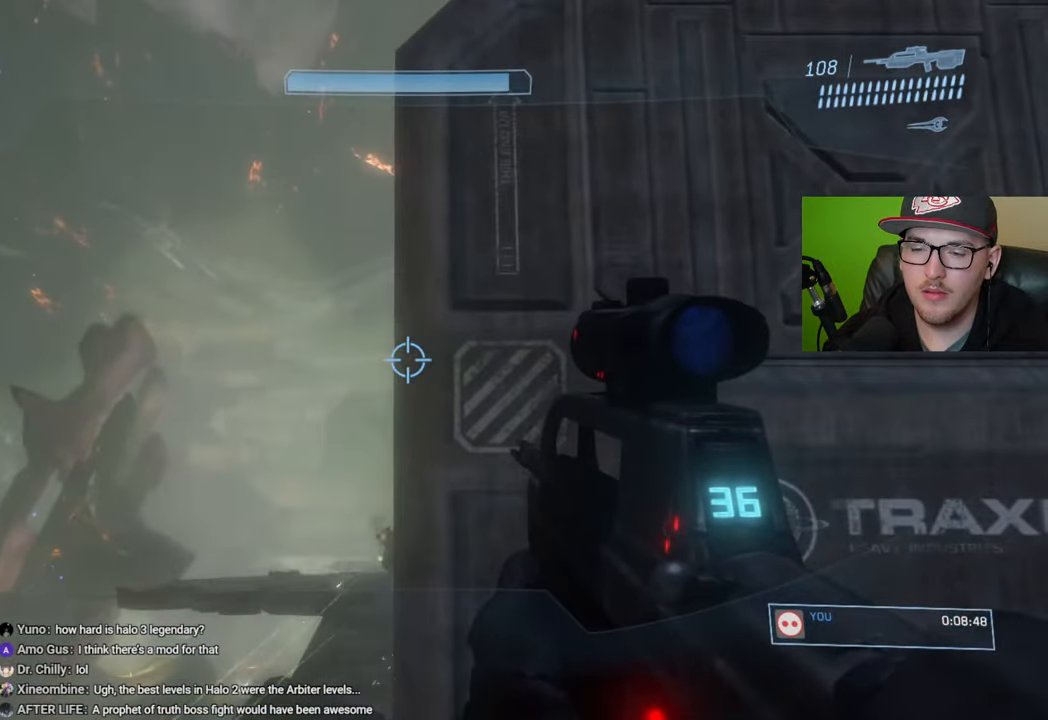
{"buttons": [], "left_stick": "center", "right_stick": "center", "events": [[67, "right_stick", "center"], [83, "left_stick", "left"], [200, "left_stick", "center"], [350, "right_stick", "up-left"], [483, "right_stick", "center"]]}
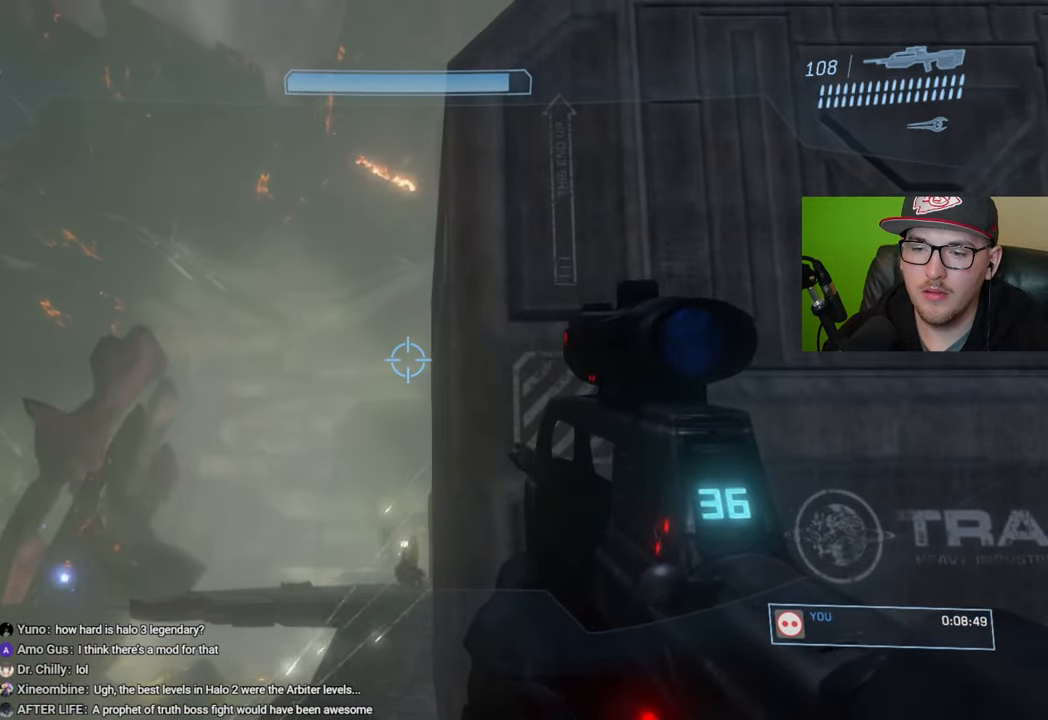
{"buttons": [], "left_stick": "center", "right_stick": "center", "events": [[133, "L2", "down"], [233, "right_stick", "up"], [283, "left_stick", "up"], [333, "L2", "up"], [333, "right_stick", "center"], [367, "left_stick", "center"]]}
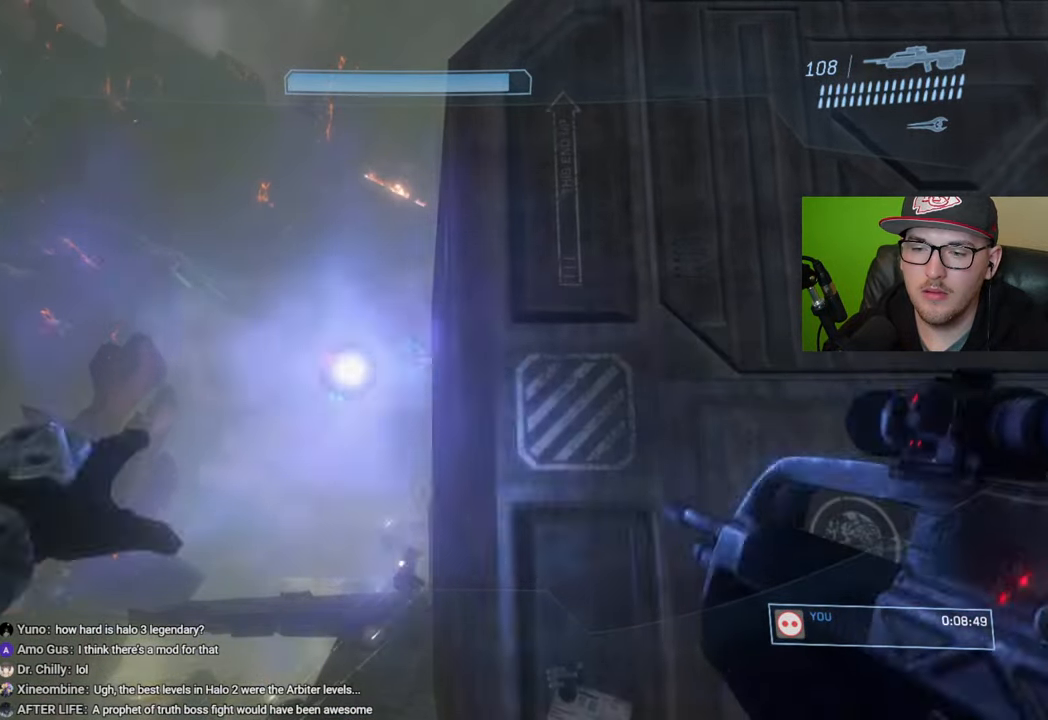
{"buttons": [], "left_stick": "center", "right_stick": "down", "events": [[167, "right_stick", "down"]]}
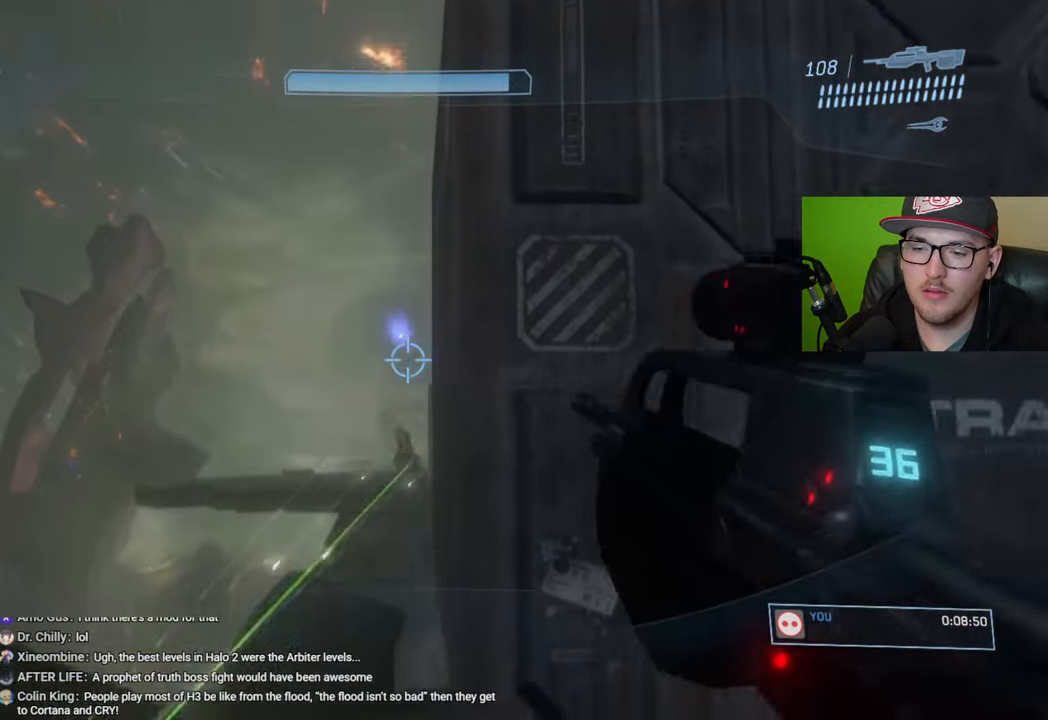
{"buttons": [], "left_stick": "center", "right_stick": "center", "events": [[83, "right_stick", "center"]]}
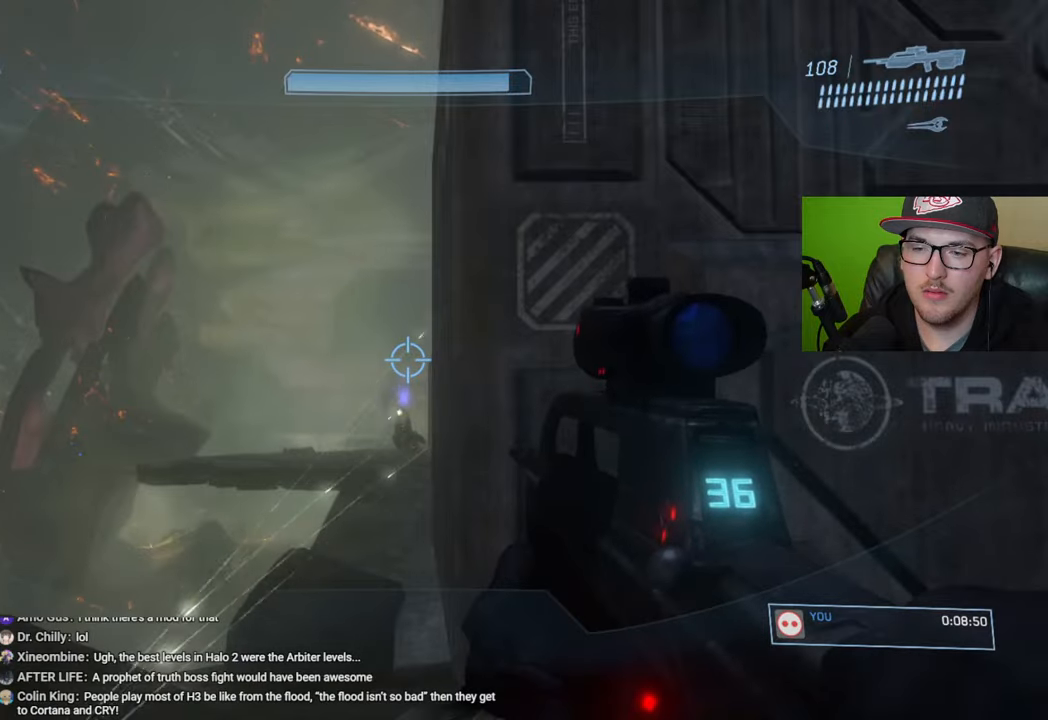
{"buttons": [], "left_stick": "center", "right_stick": "center", "events": []}
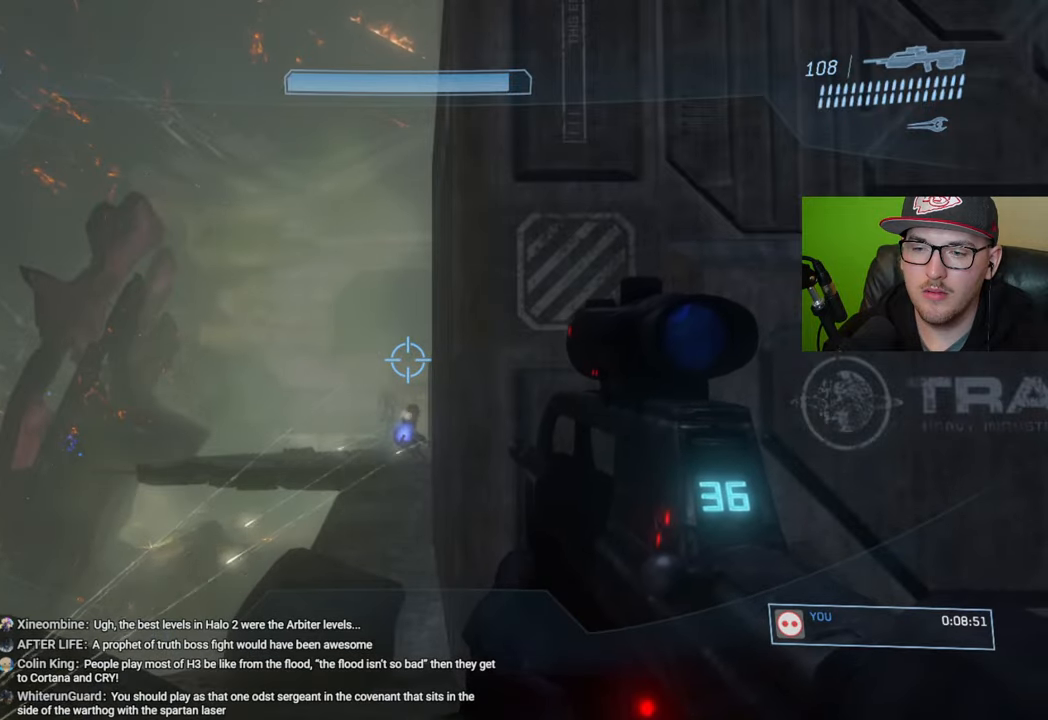
{"buttons": [], "left_stick": "up-right", "right_stick": "down-right", "events": [[133, "left_stick", "down-right"], [317, "right_stick", "down-right"], [483, "left_stick", "up-right"]]}
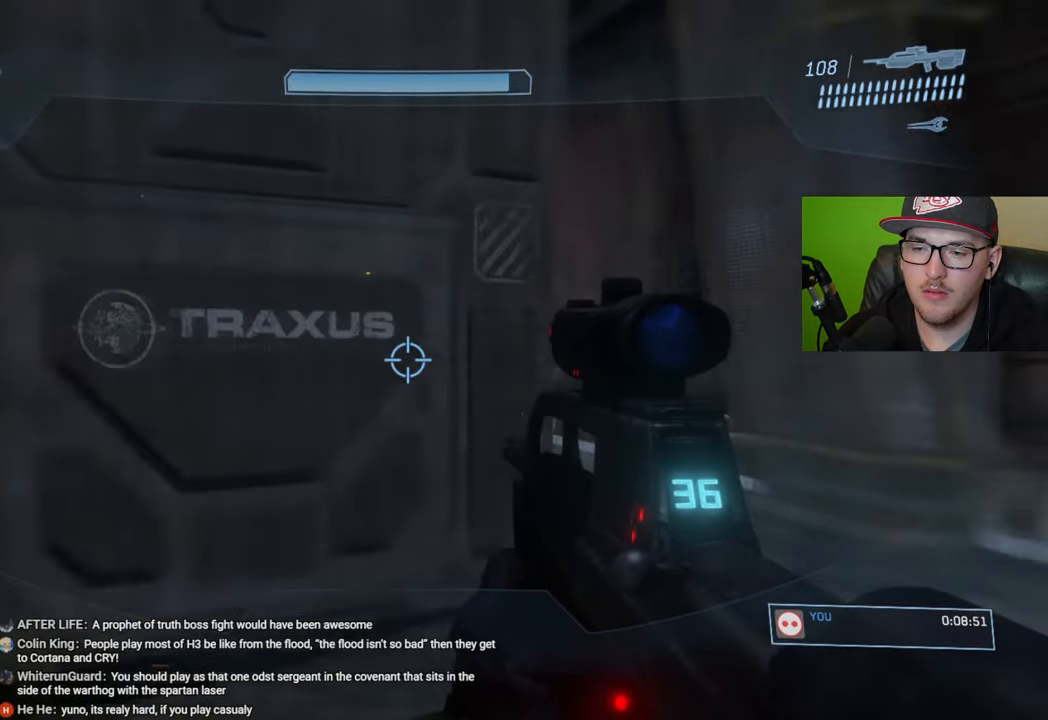
{"buttons": [], "left_stick": "up-right", "right_stick": "center", "events": [[50, "right_stick", "center"]]}
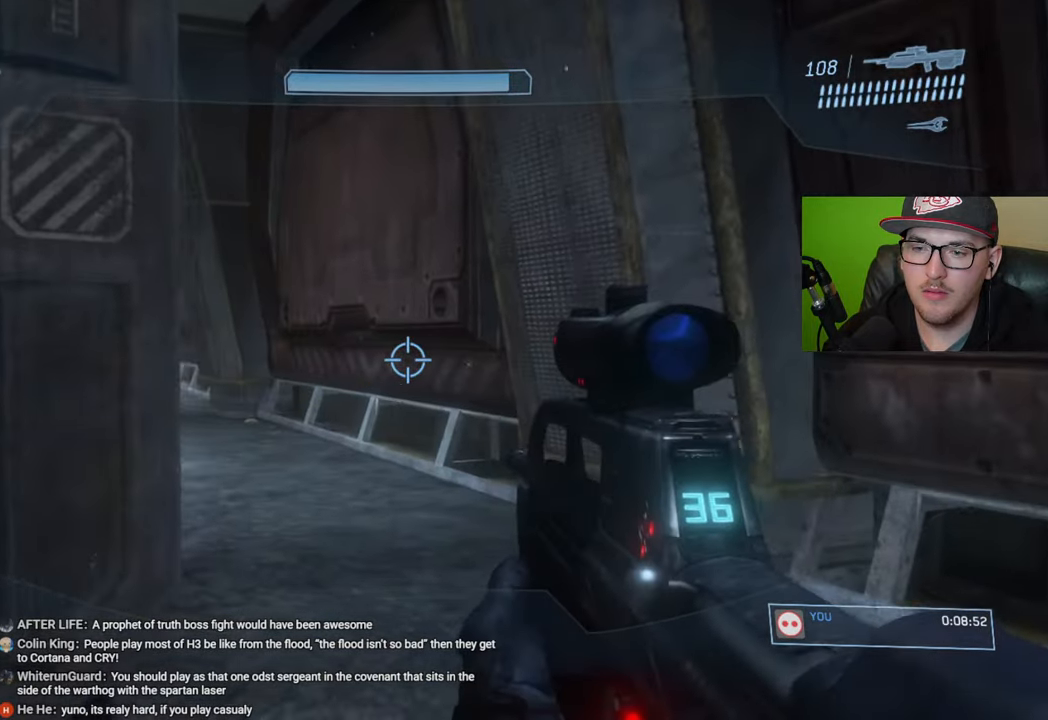
{"buttons": [], "left_stick": "up-right", "right_stick": "center", "events": [[83, "right_stick", "left"], [250, "right_stick", "center"]]}
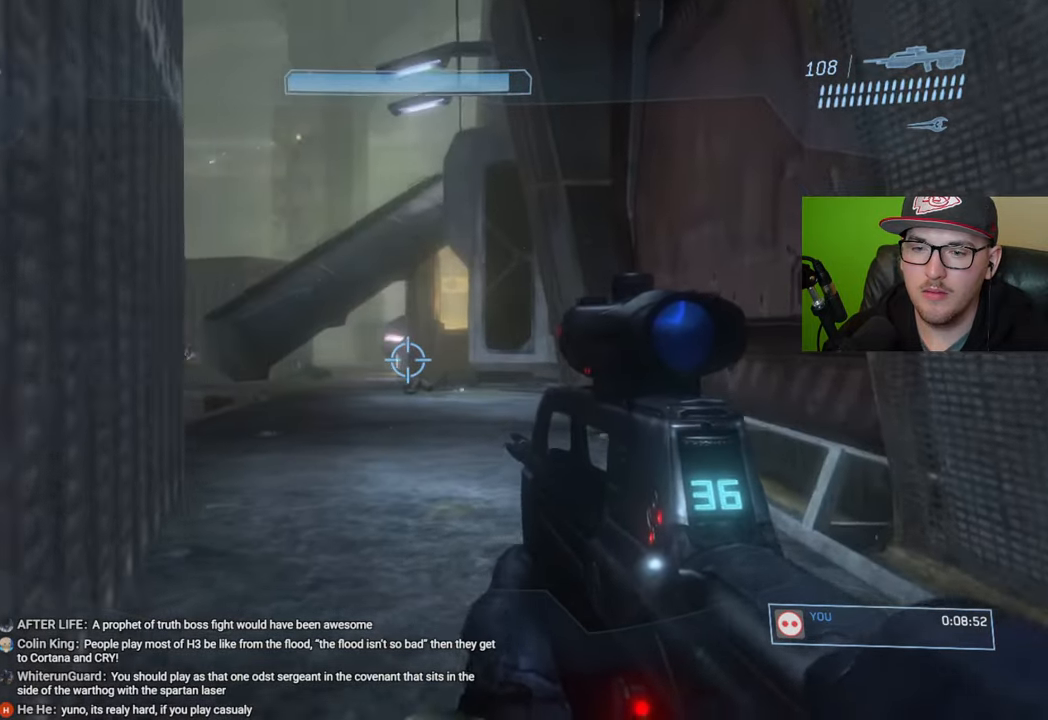
{"buttons": [], "left_stick": "up", "right_stick": "center", "events": [[67, "left_stick", "up"]]}
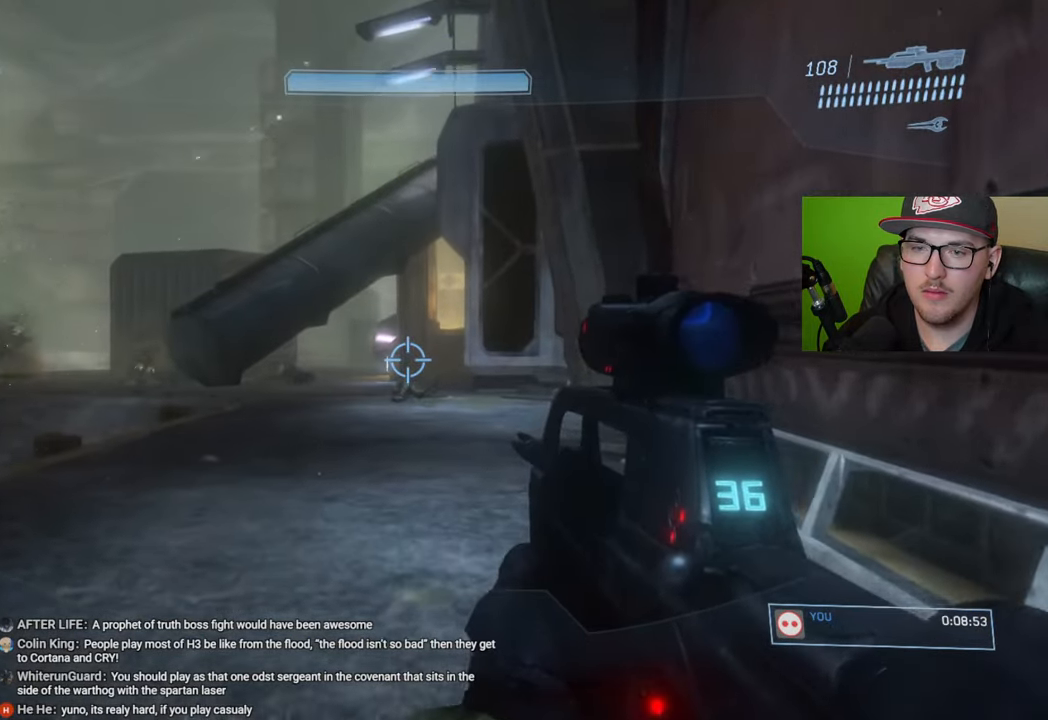
{"buttons": [], "left_stick": "up", "right_stick": "center", "events": []}
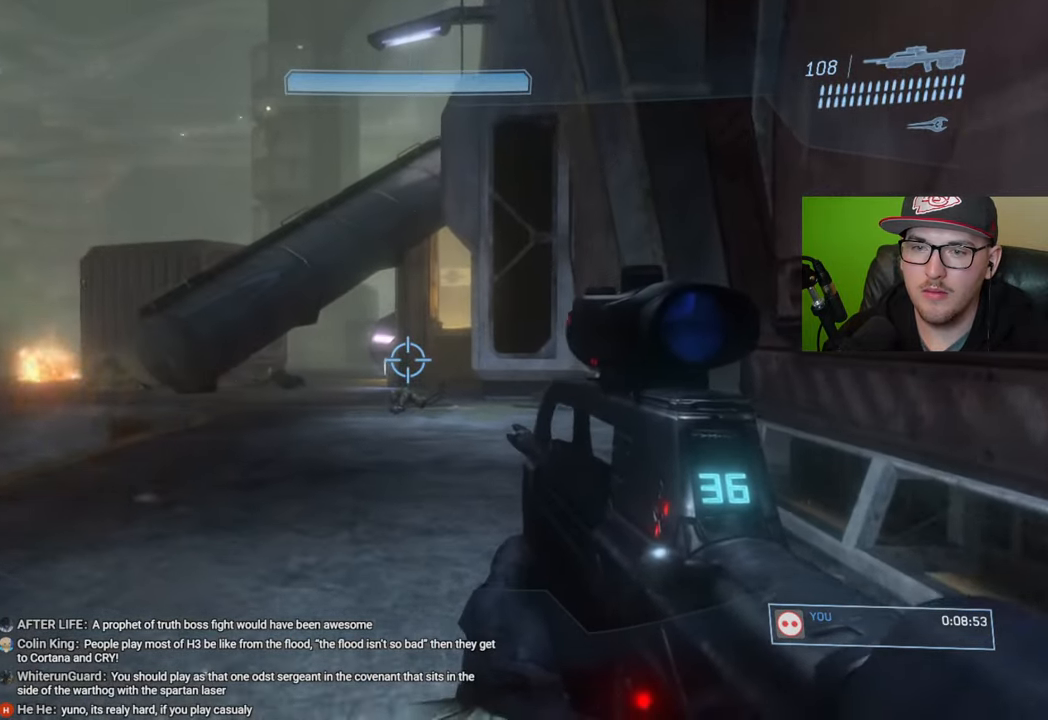
{"buttons": [], "left_stick": "up", "right_stick": "center", "events": []}
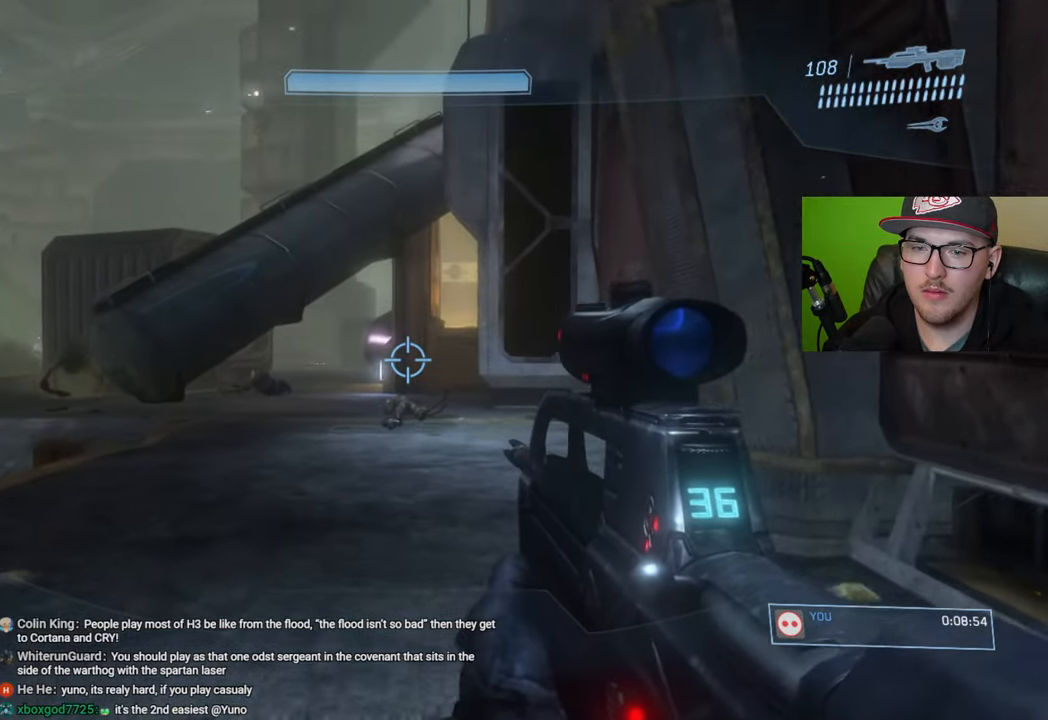
{"buttons": ["Y"], "left_stick": "up", "right_stick": "center", "events": [[117, "right_stick", "left"], [233, "right_stick", "center"], [467, "Y", "down"]]}
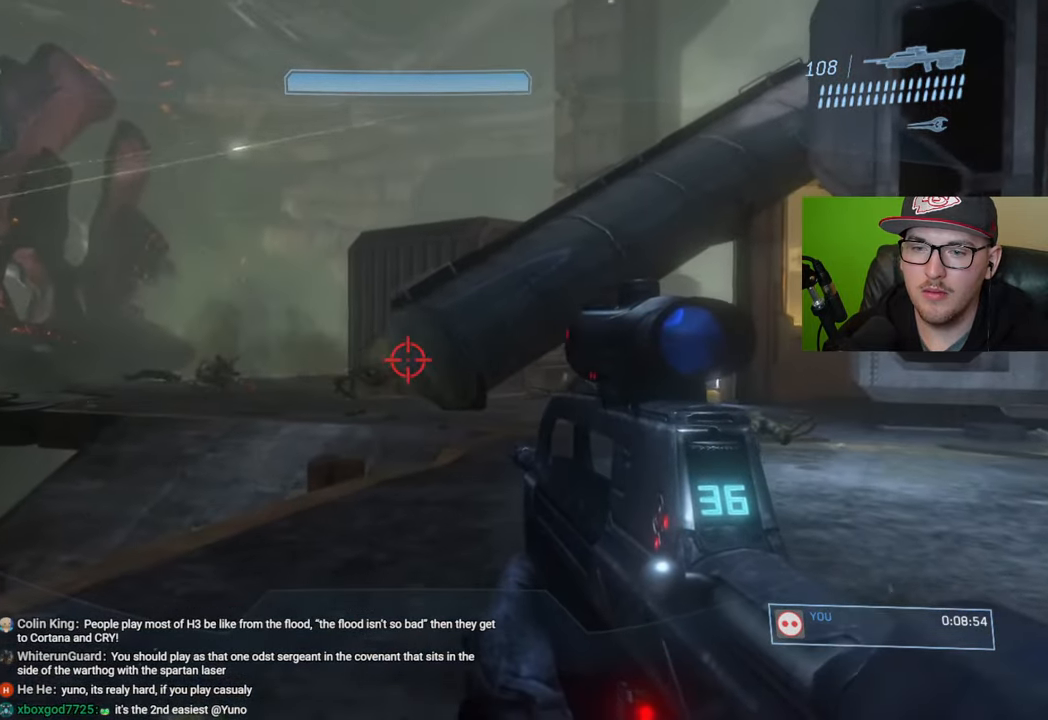
{"buttons": [], "left_stick": "up", "right_stick": "center", "events": [[33, "Y", "up"]]}
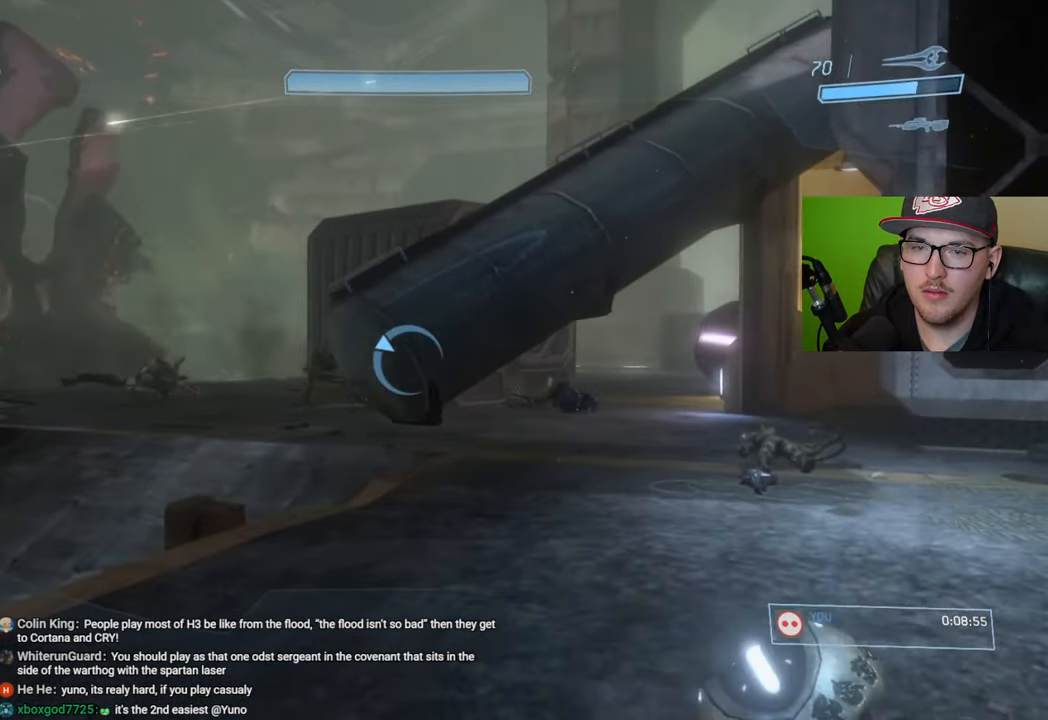
{"buttons": [], "left_stick": "up", "right_stick": "center", "events": []}
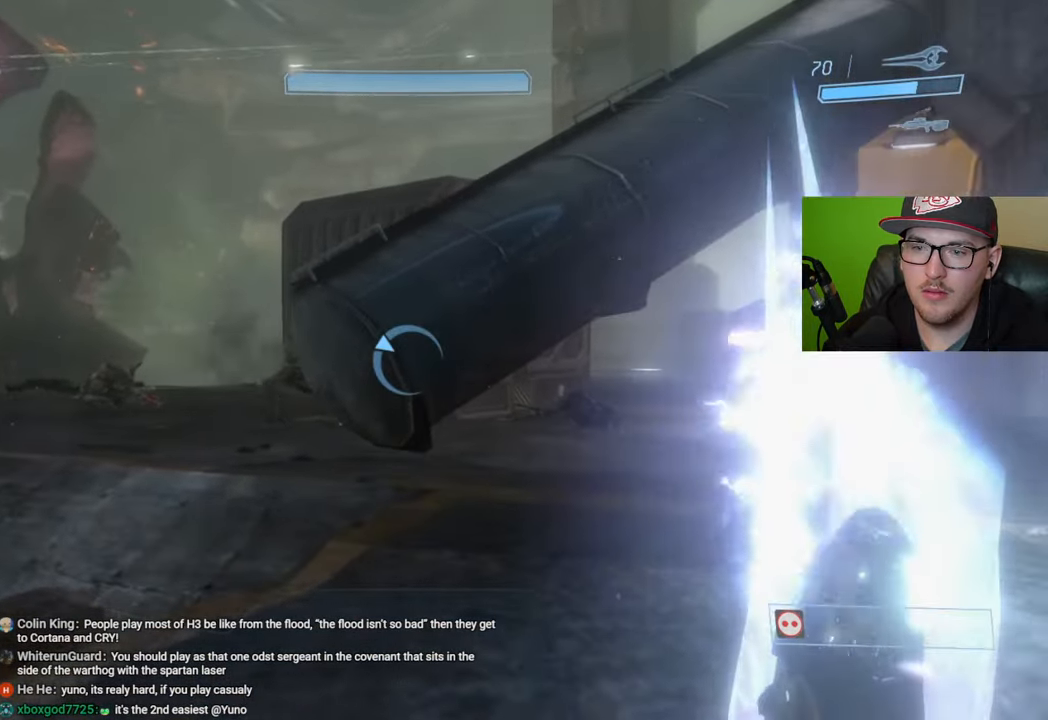
{"buttons": [], "left_stick": "up", "right_stick": "center", "events": [[350, "right_stick", "down-left"], [500, "right_stick", "center"]]}
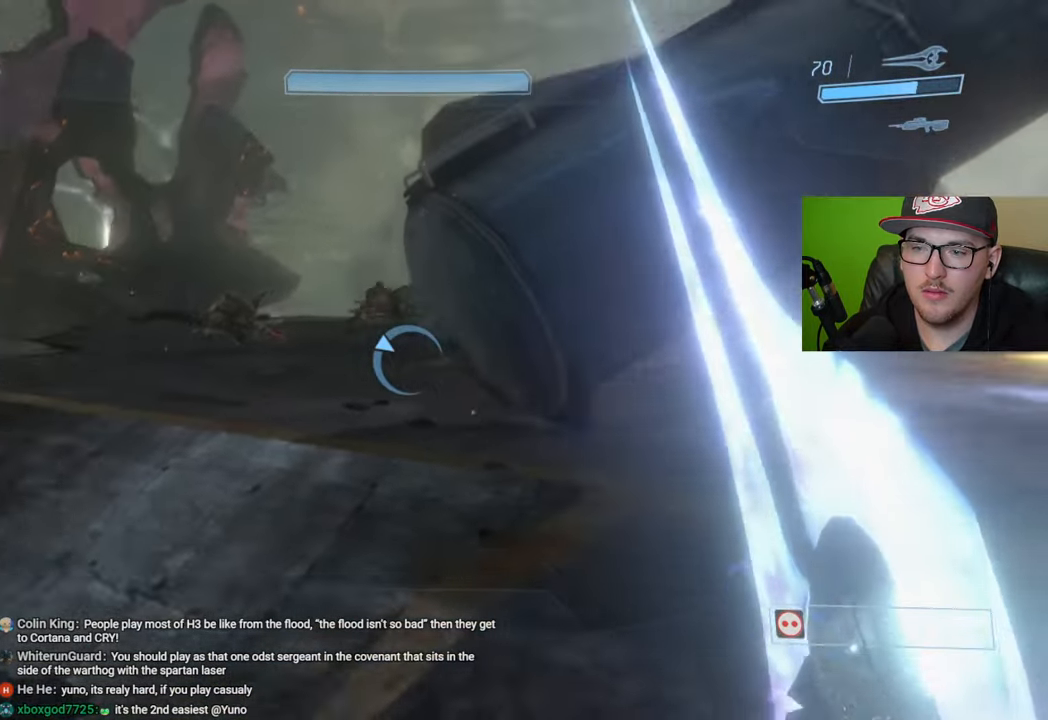
{"buttons": [], "left_stick": "up", "right_stick": "center", "events": []}
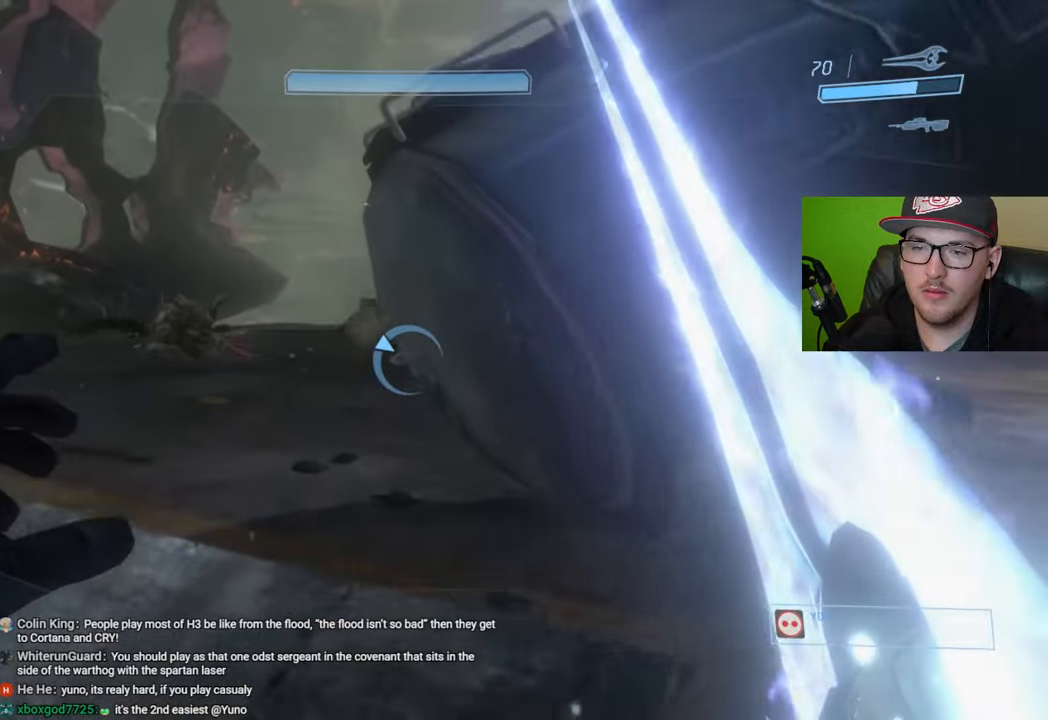
{"buttons": [], "left_stick": "up-left", "right_stick": "center", "events": [[183, "left_stick", "up-left"]]}
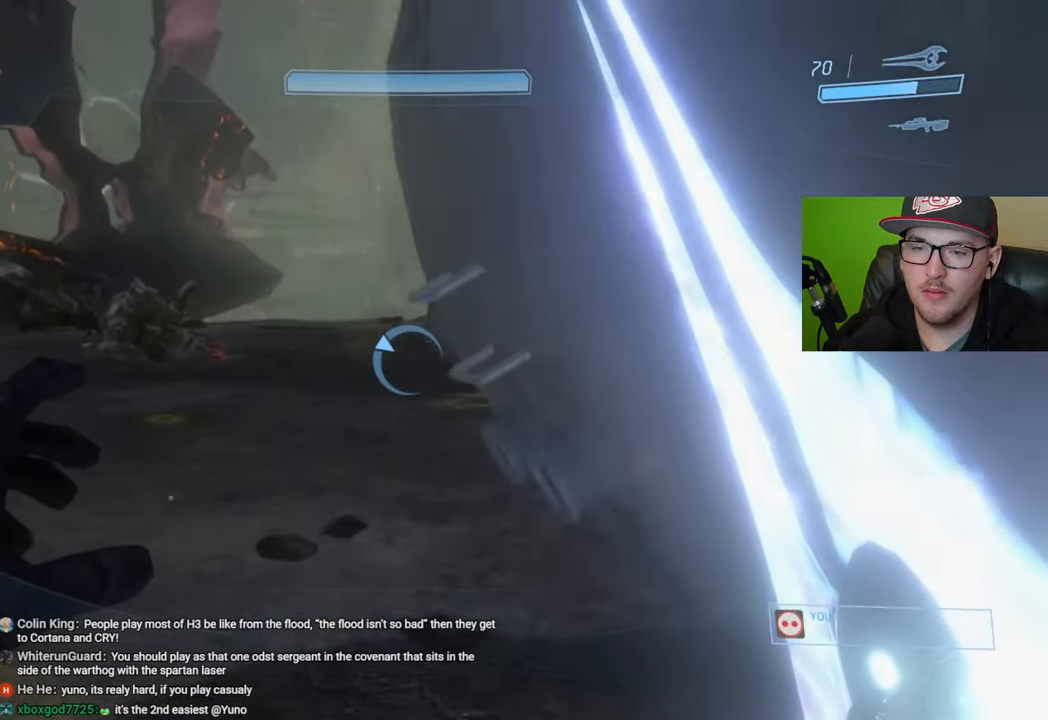
{"buttons": [], "left_stick": "up-left", "right_stick": "center", "events": [[67, "right_stick", "right"], [500, "right_stick", "center"]]}
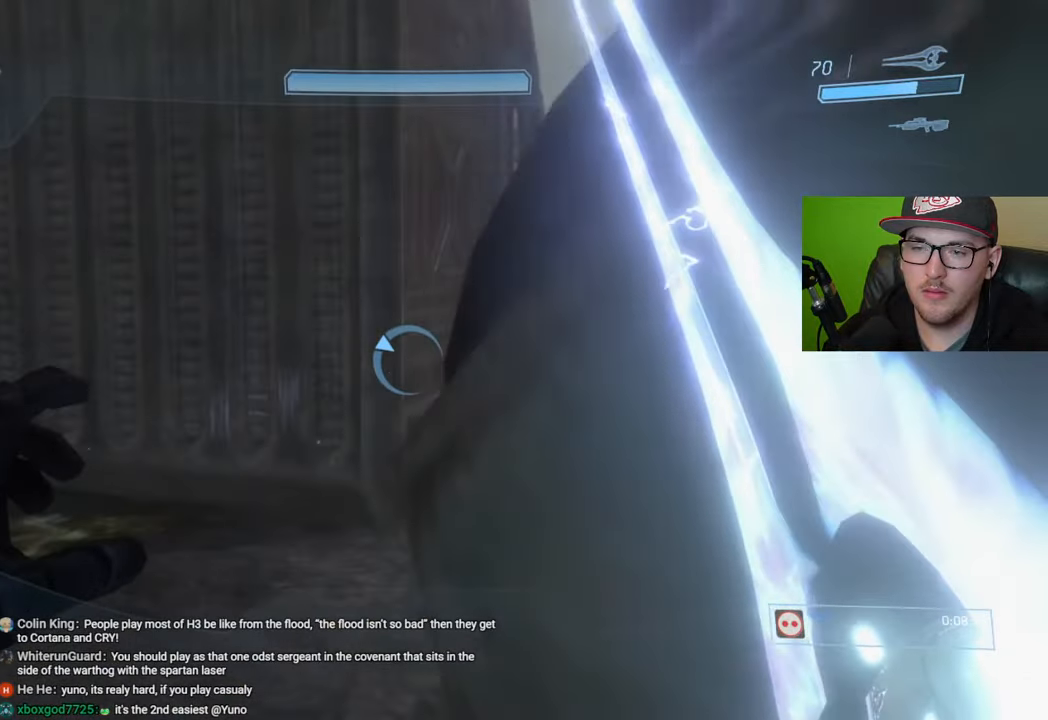
{"buttons": [], "left_stick": "up", "right_stick": "center", "events": [[117, "right_stick", "right"], [283, "right_stick", "center"], [450, "left_stick", "up"]]}